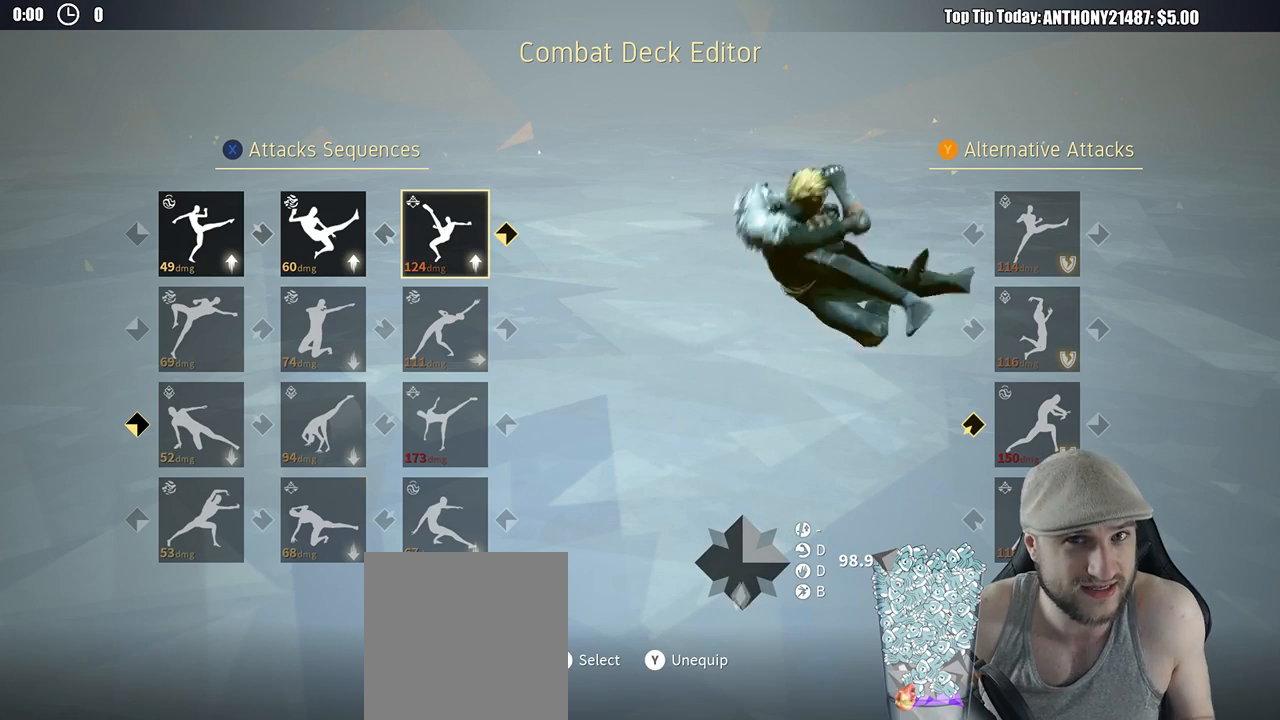
Gameplay with a controller (Xbox layout); each line is a JSON object with the inputs held at the frame after it. "events" lists button and stick changes between this image and that frame as [ms after this image, input, new state], when the widget could be followed in between. Not read: R3.
{"buttons": [], "left_stick": "center", "right_stick": "center", "events": []}
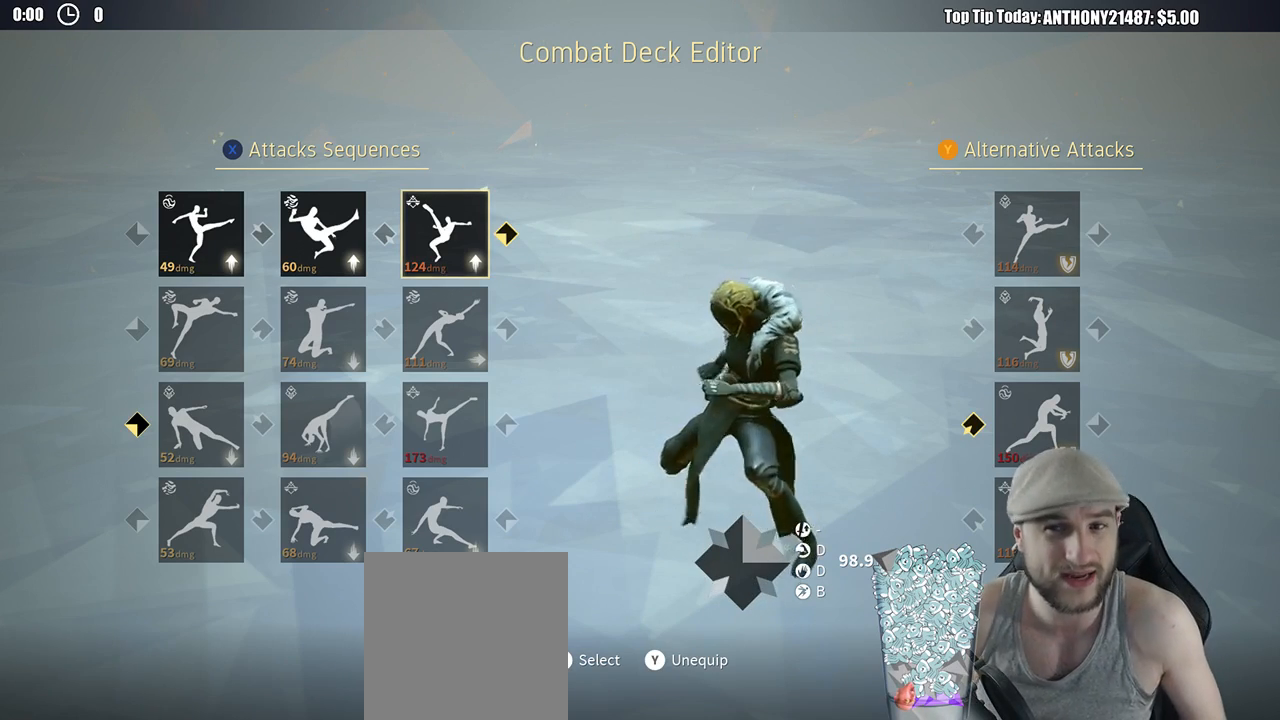
{"buttons": [], "left_stick": "center", "right_stick": "center", "events": []}
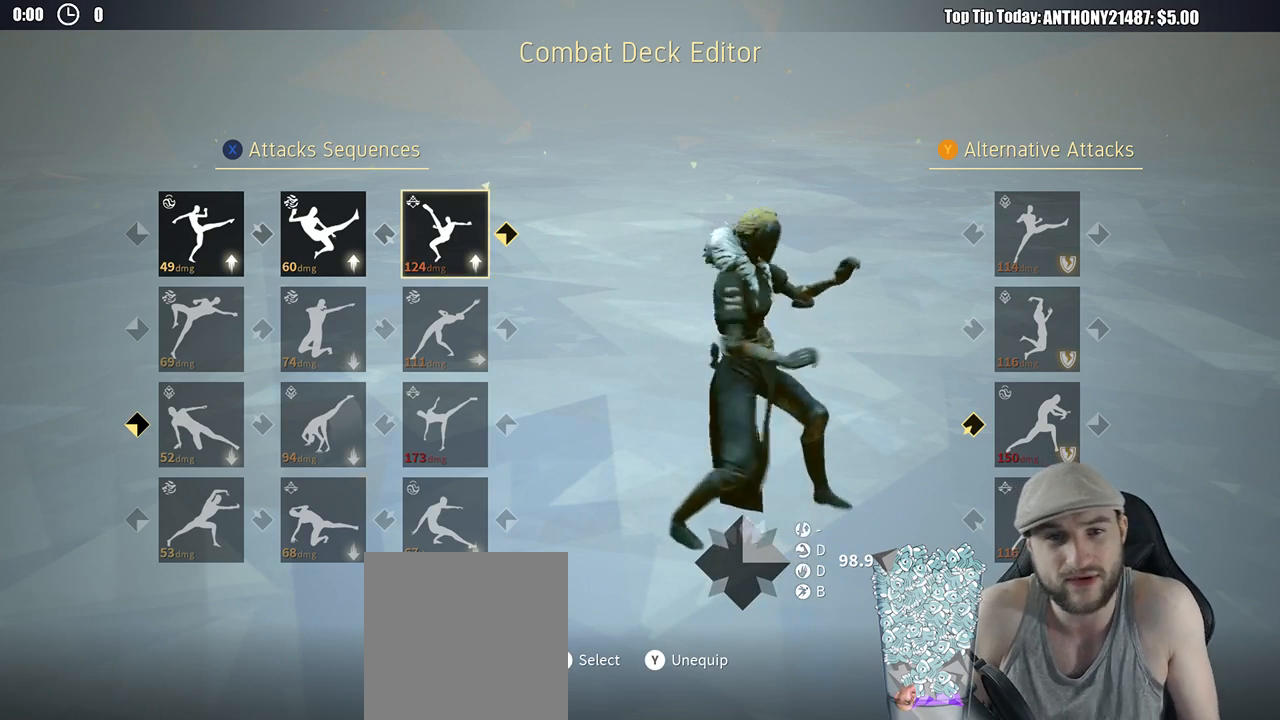
{"buttons": [], "left_stick": "center", "right_stick": "center", "events": [[350, "DPAD_LEFT", "down"], [433, "DPAD_LEFT", "up"]]}
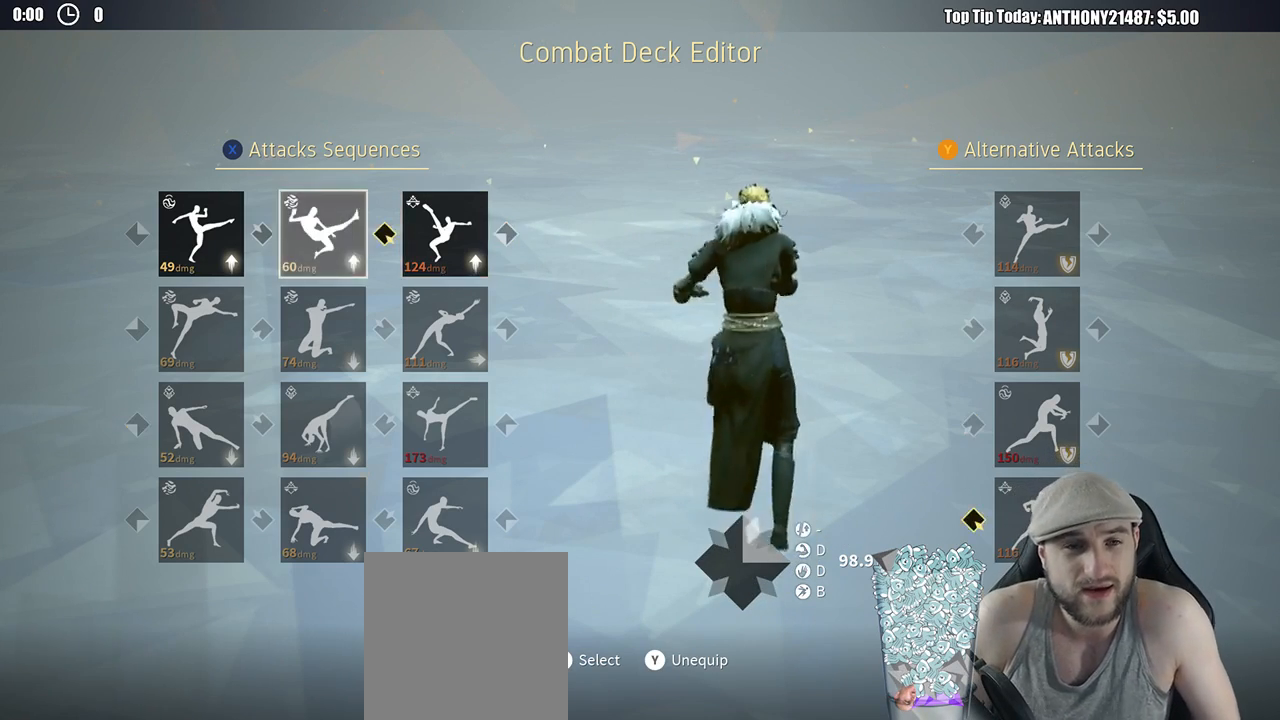
{"buttons": [], "left_stick": "center", "right_stick": "center", "events": [[17, "DPAD_LEFT", "down"], [133, "DPAD_LEFT", "up"], [250, "DPAD_DOWN", "down"], [333, "DPAD_DOWN", "up"]]}
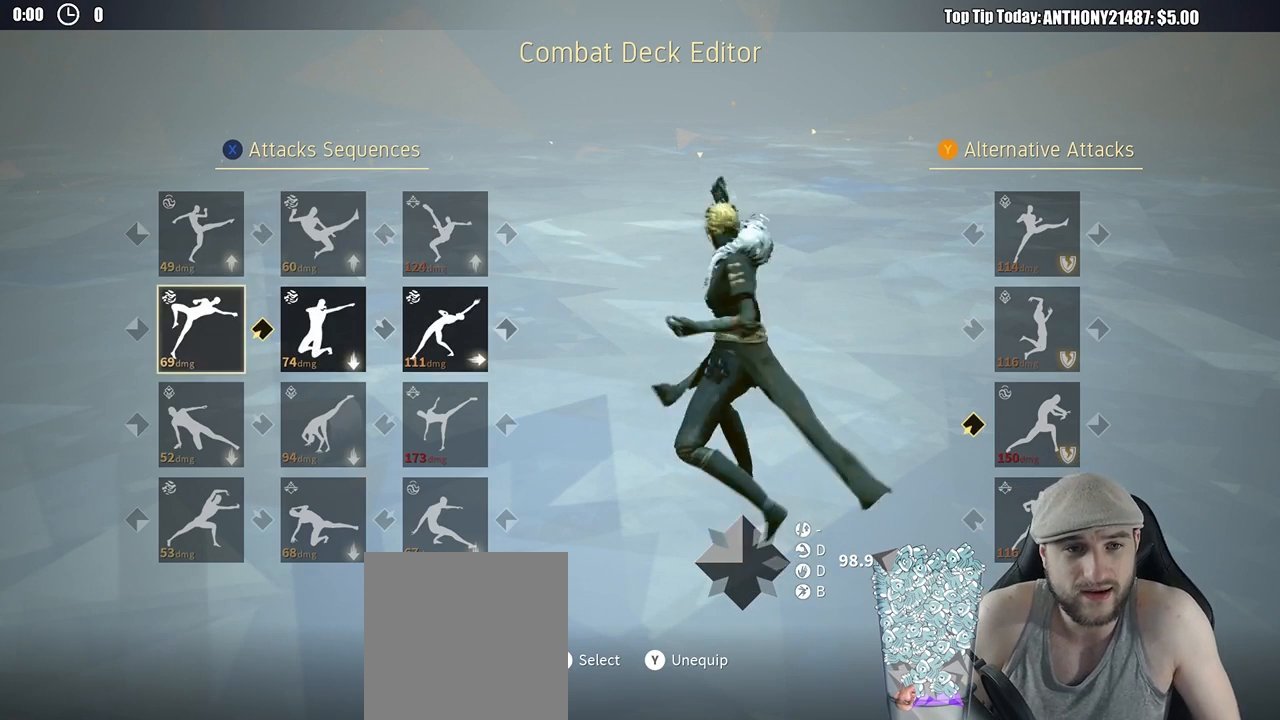
{"buttons": [], "left_stick": "center", "right_stick": "center", "events": []}
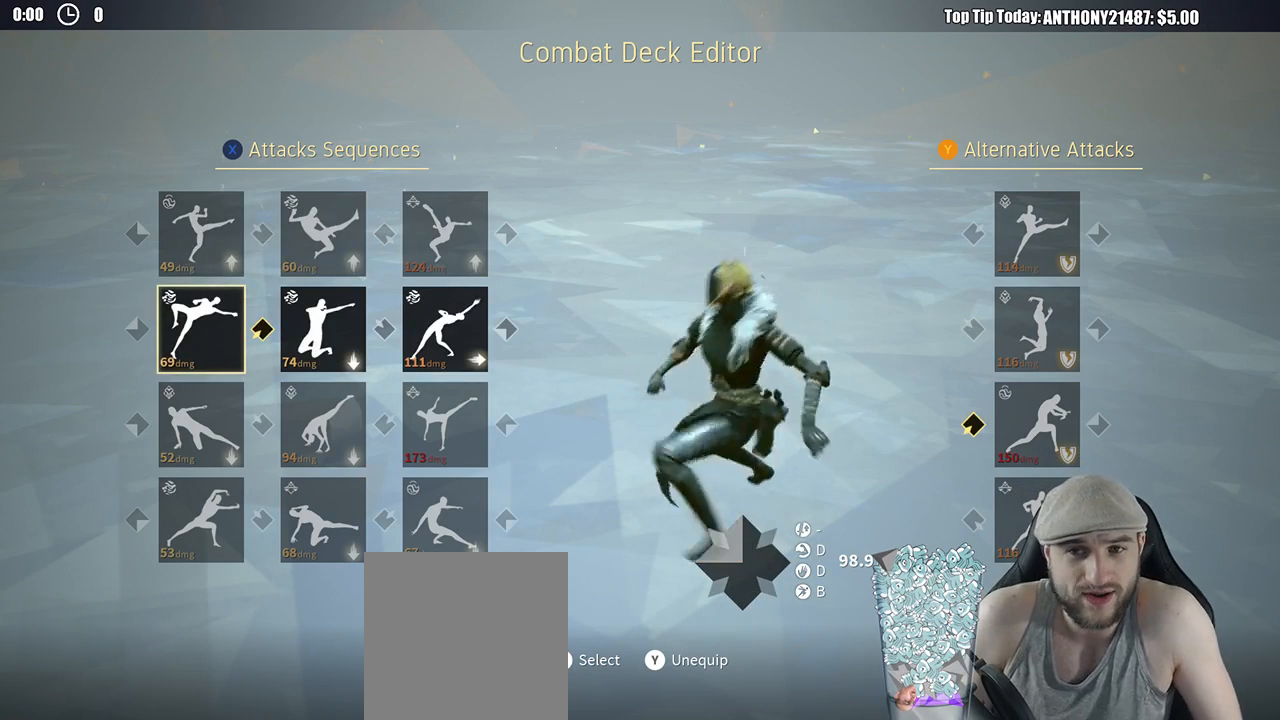
{"buttons": [], "left_stick": "center", "right_stick": "center", "events": []}
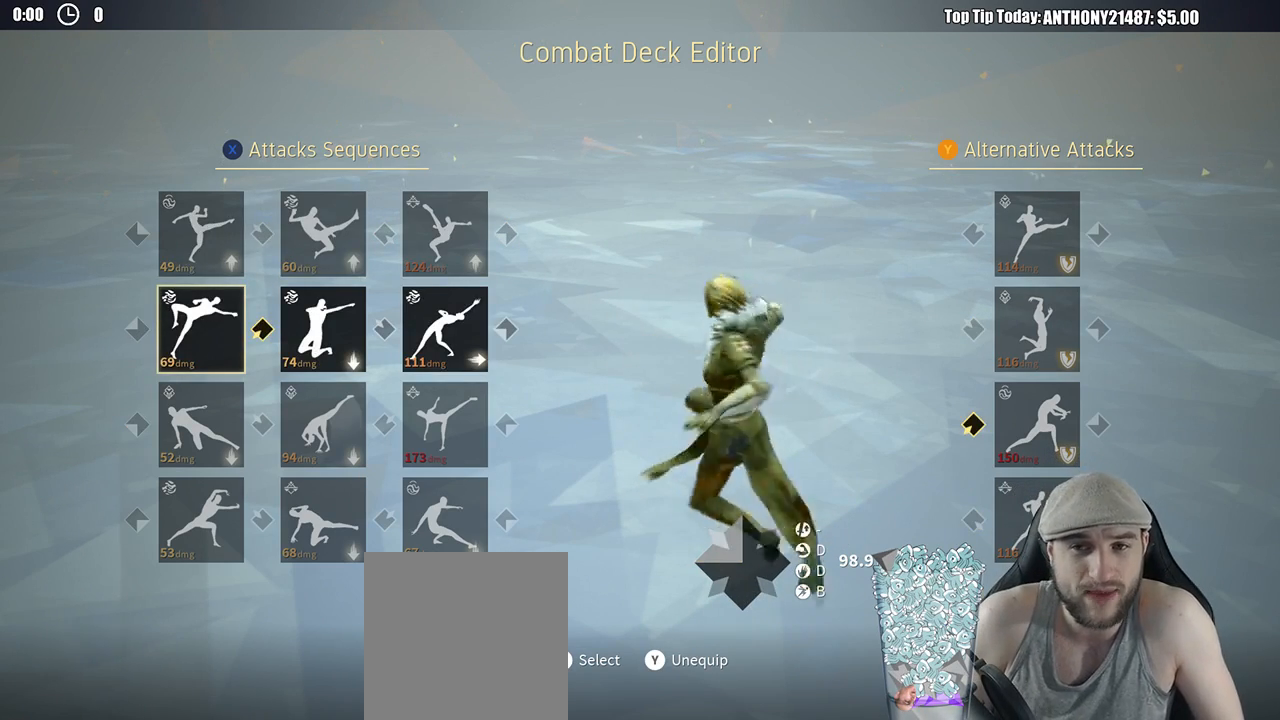
{"buttons": [], "left_stick": "center", "right_stick": "center", "events": []}
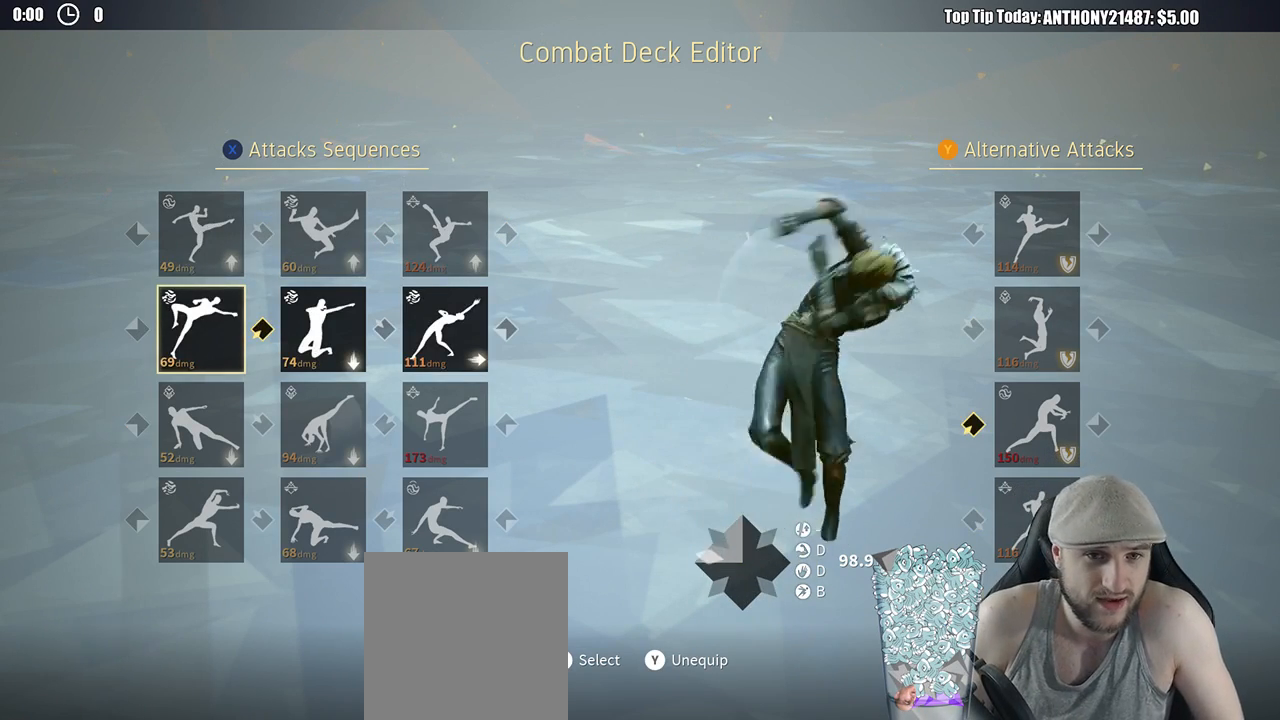
{"buttons": [], "left_stick": "center", "right_stick": "center", "events": [[400, "DPAD_RIGHT", "down"], [500, "DPAD_RIGHT", "up"]]}
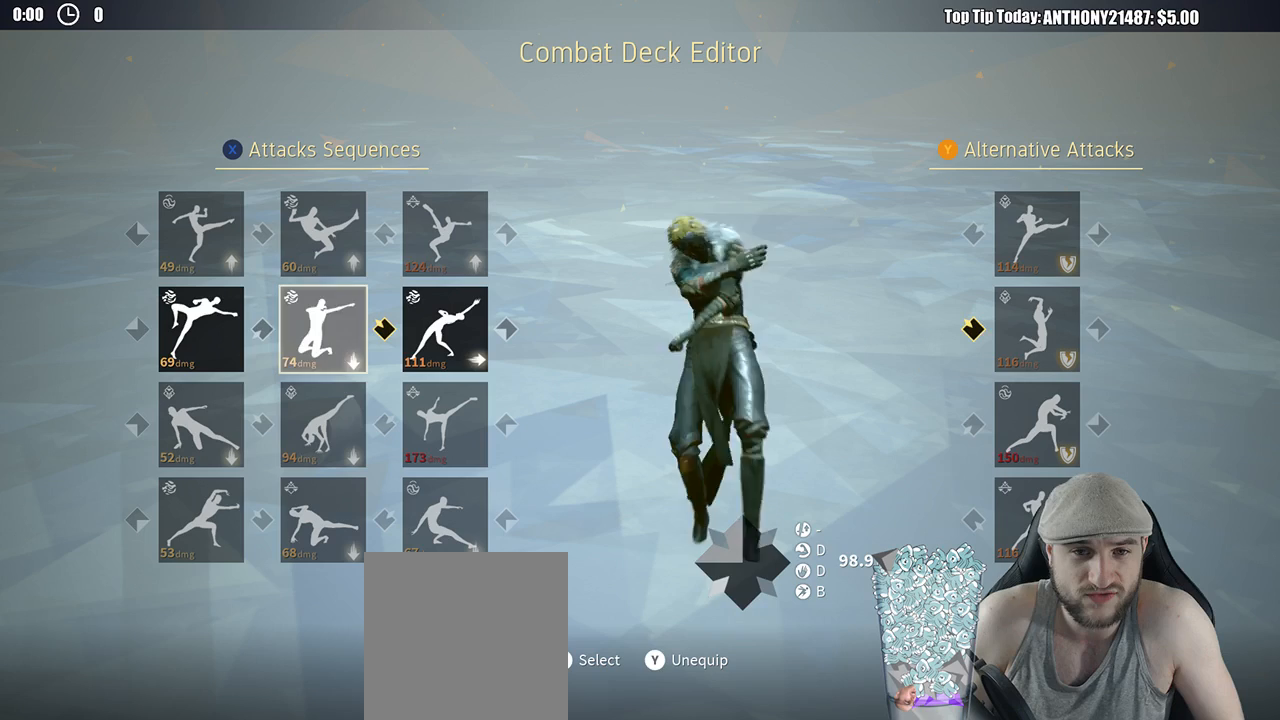
{"buttons": [], "left_stick": "center", "right_stick": "center", "events": []}
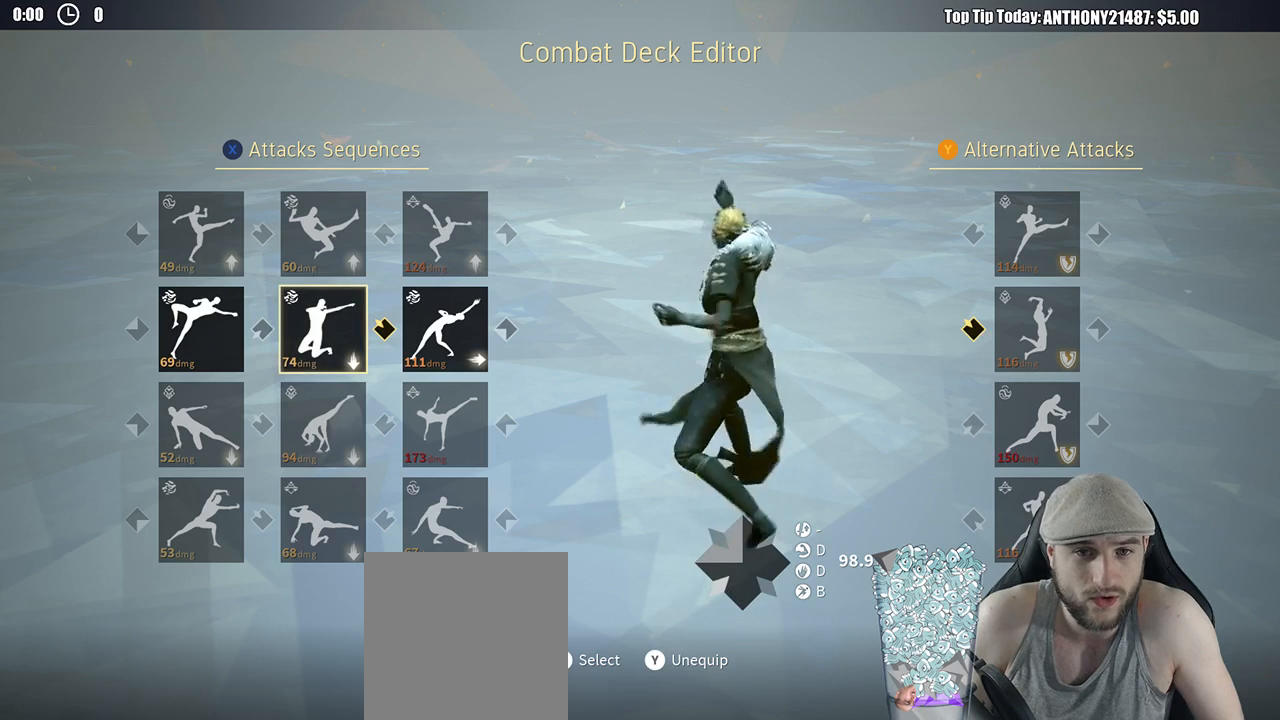
{"buttons": [], "left_stick": "center", "right_stick": "center", "events": []}
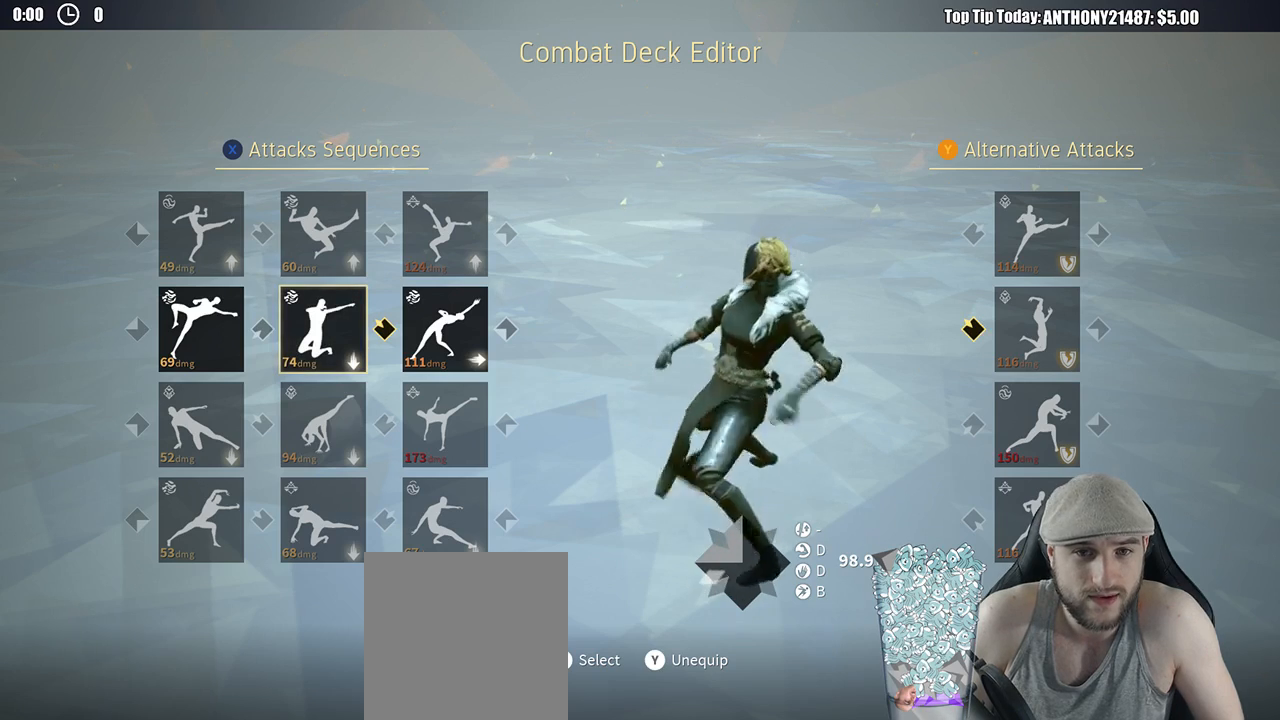
{"buttons": [], "left_stick": "center", "right_stick": "center", "events": [[217, "DPAD_RIGHT", "down"], [283, "DPAD_RIGHT", "up"]]}
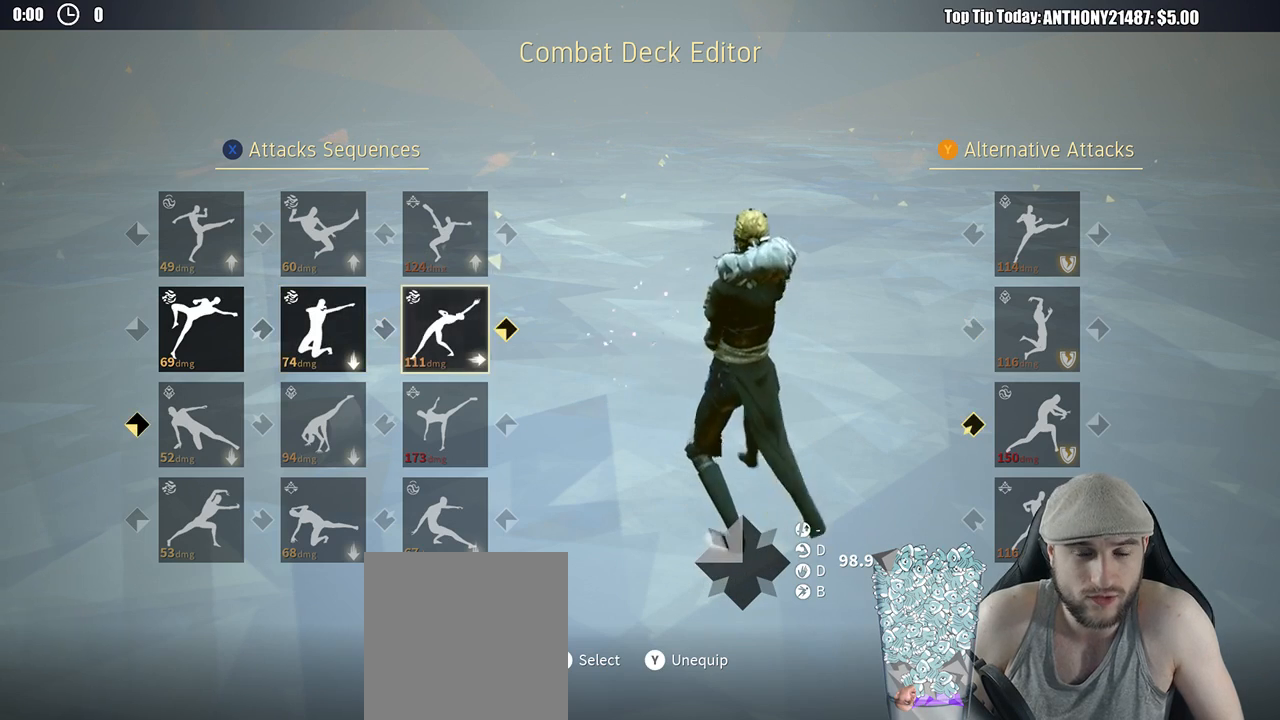
{"buttons": [], "left_stick": "center", "right_stick": "center", "events": []}
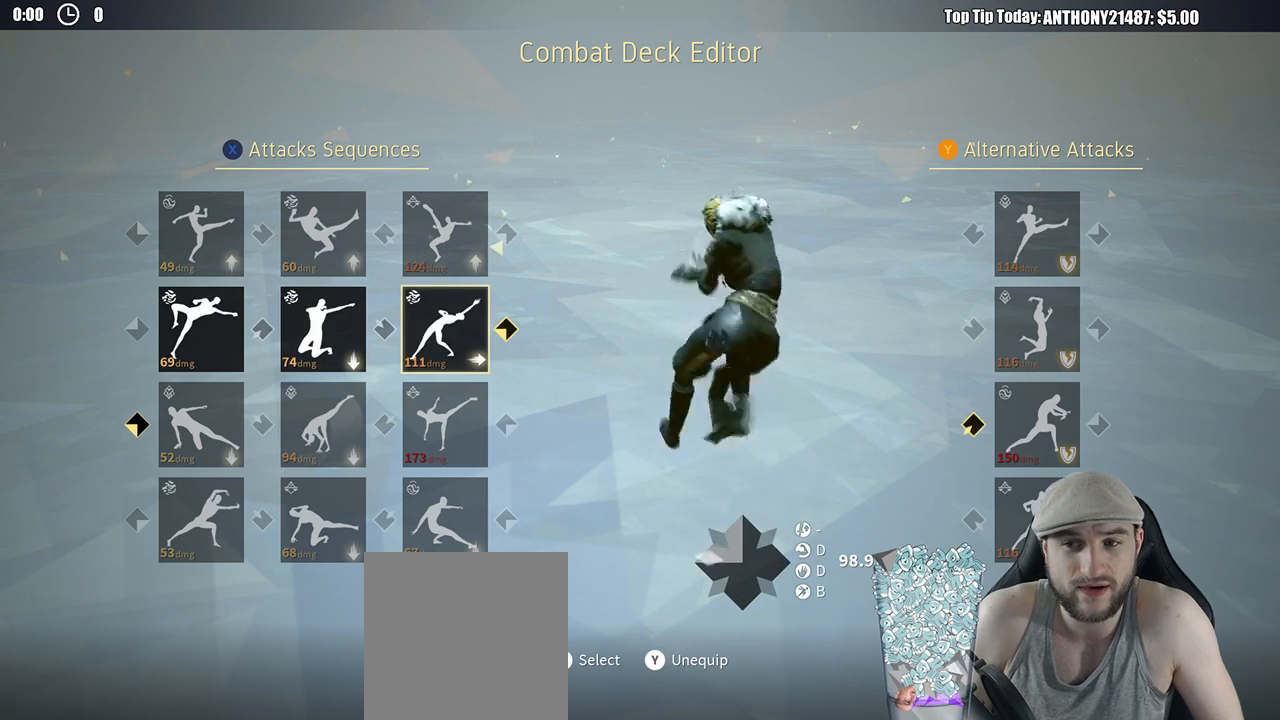
{"buttons": [], "left_stick": "center", "right_stick": "center", "events": []}
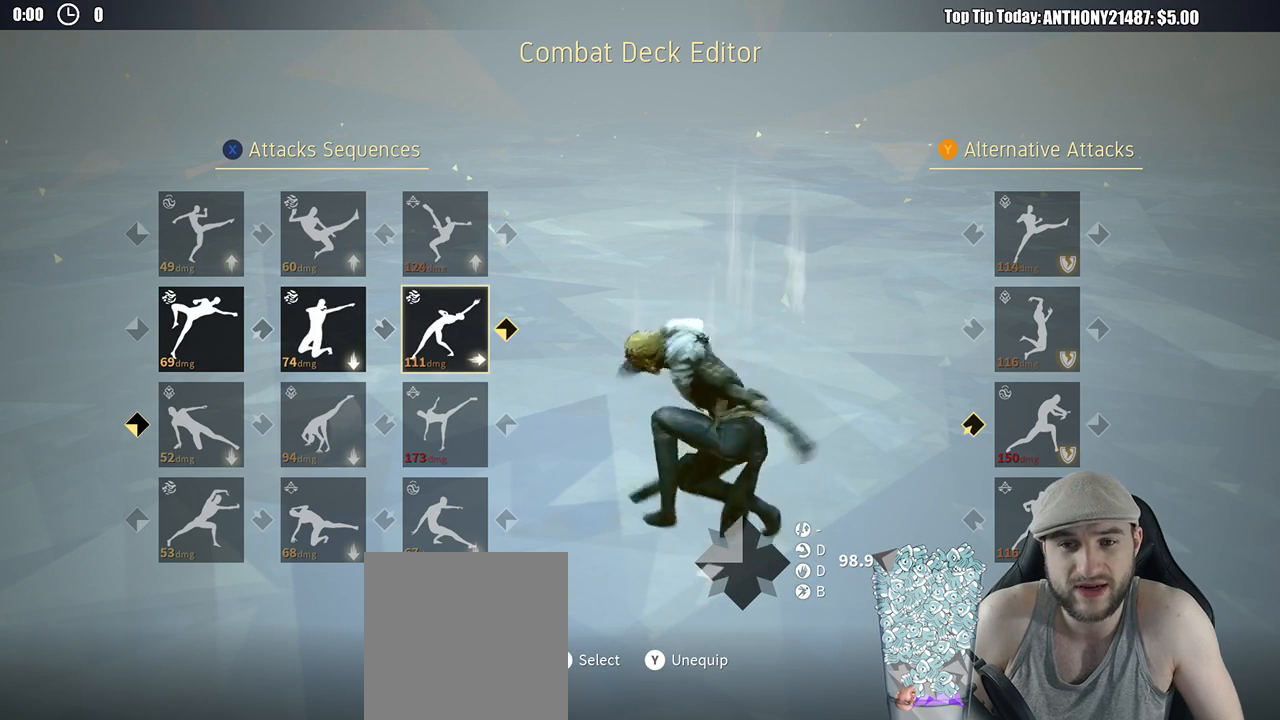
{"buttons": [], "left_stick": "center", "right_stick": "center", "events": []}
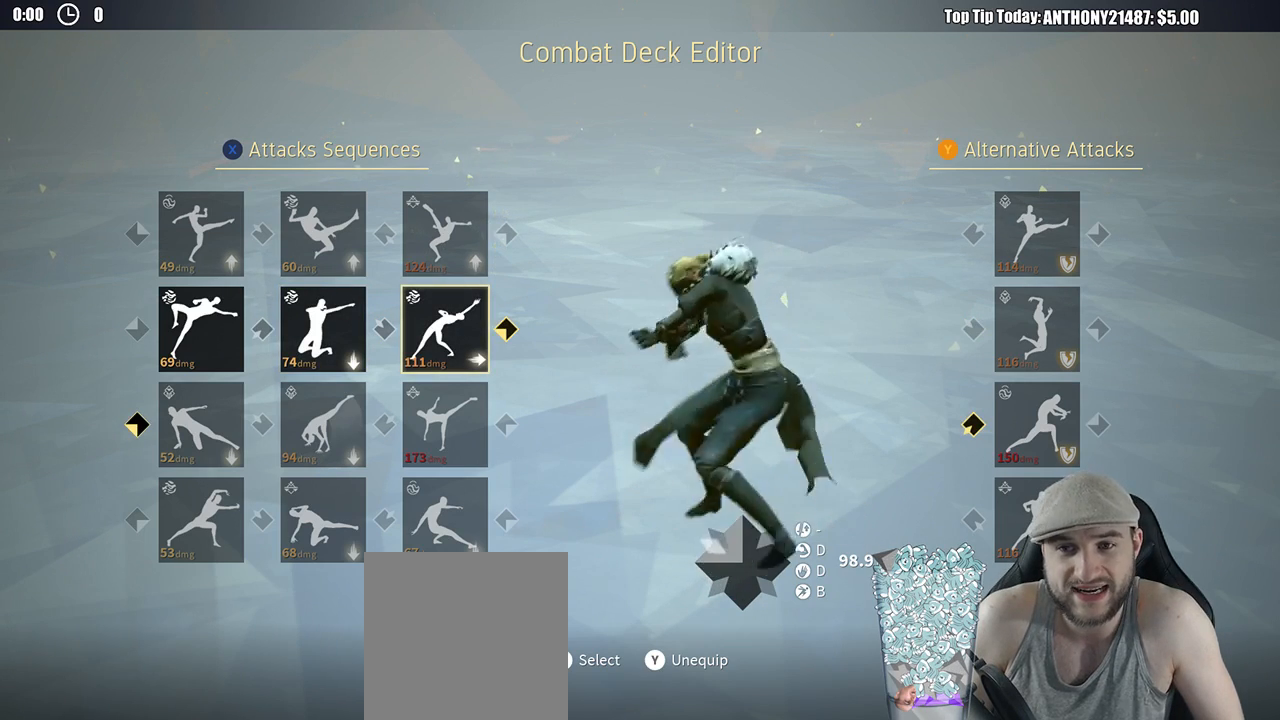
{"buttons": [], "left_stick": "center", "right_stick": "center", "events": []}
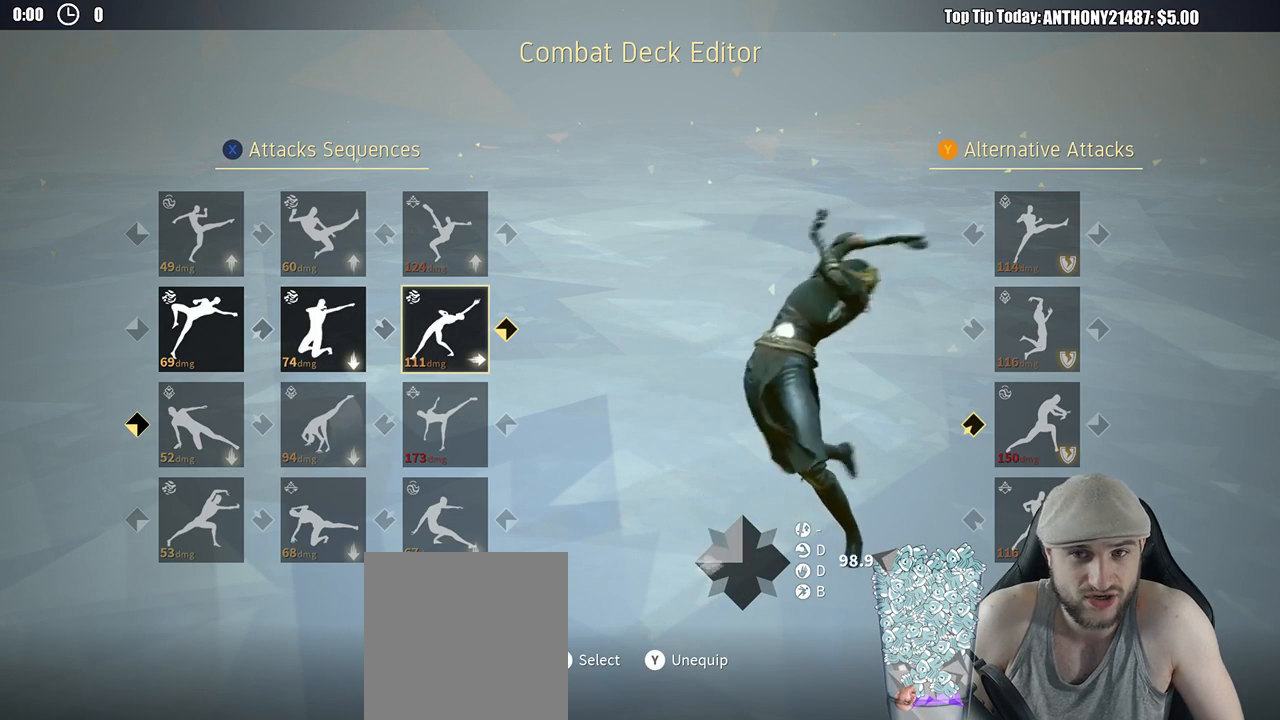
{"buttons": [], "left_stick": "center", "right_stick": "center", "events": []}
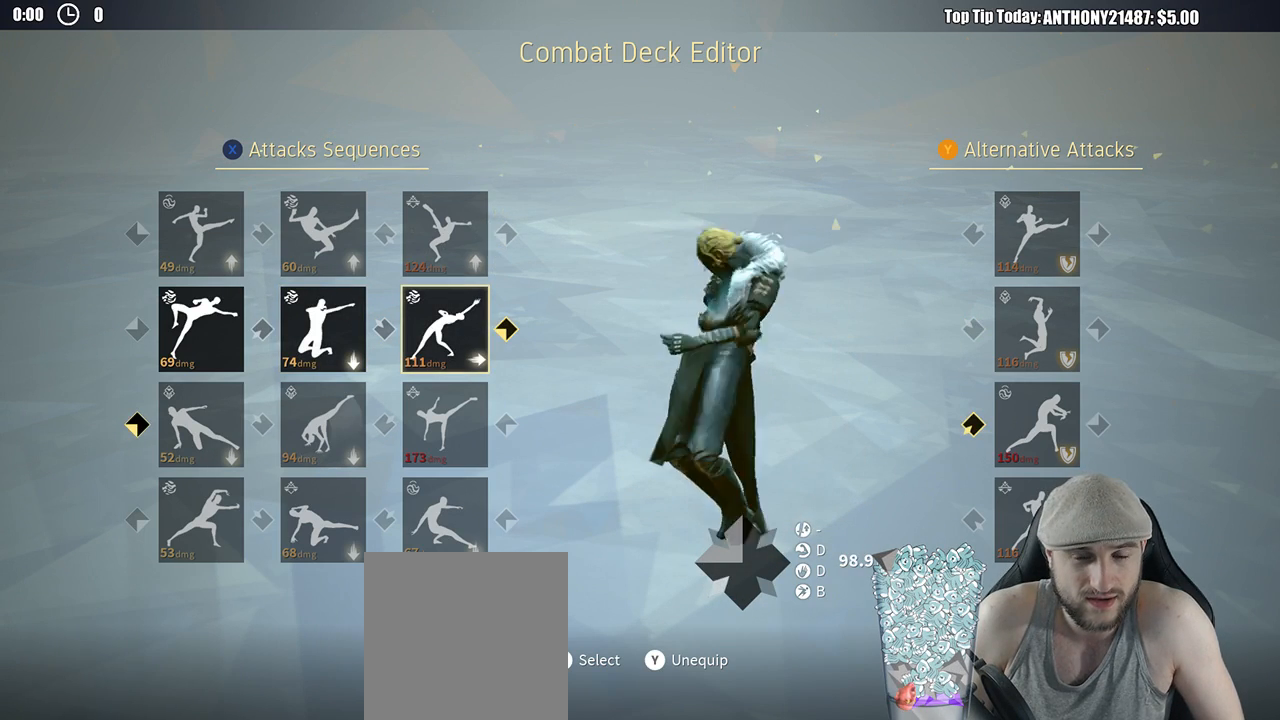
{"buttons": [], "left_stick": "center", "right_stick": "center", "events": []}
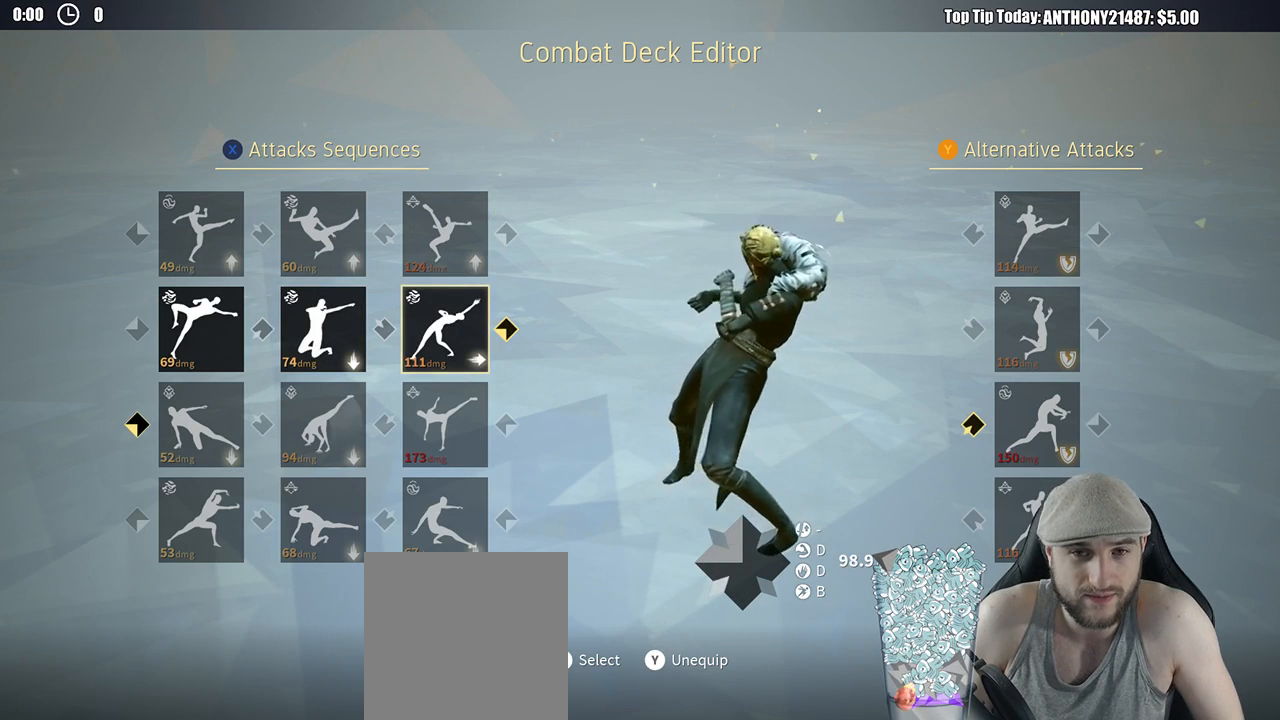
{"buttons": [], "left_stick": "center", "right_stick": "center", "events": [[433, "DPAD_LEFT", "down"], [500, "DPAD_LEFT", "up"]]}
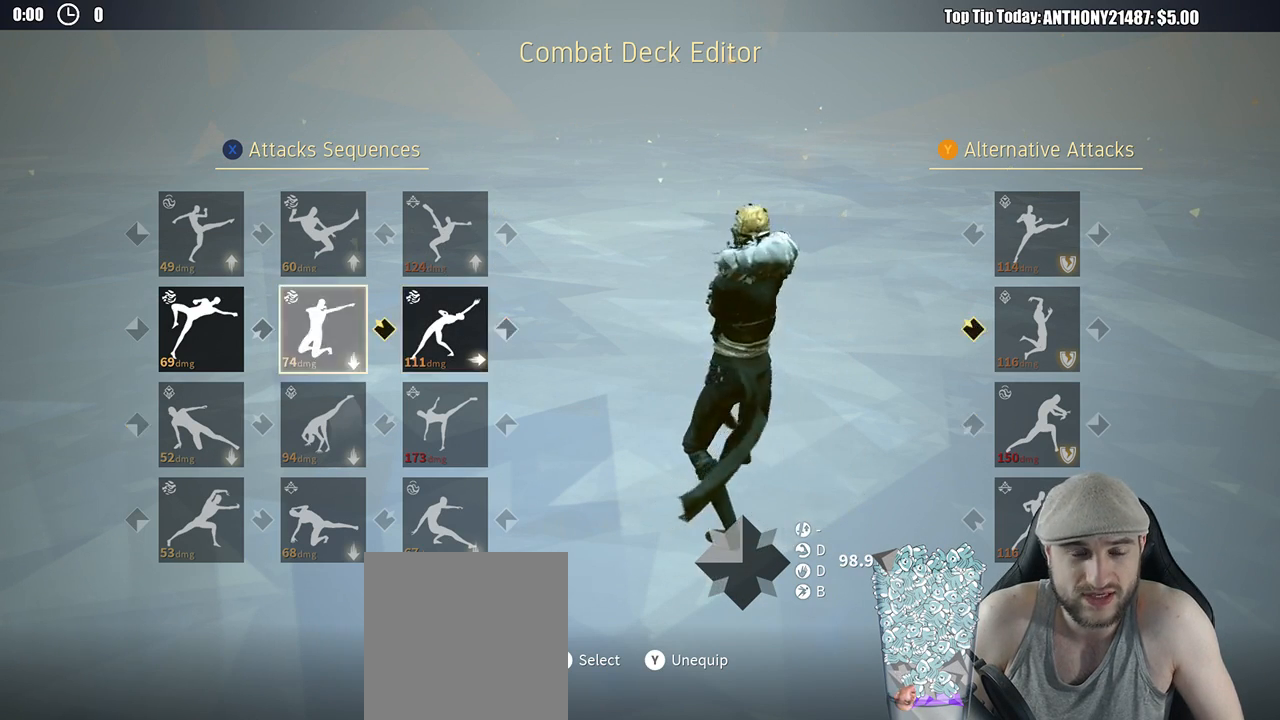
{"buttons": [], "left_stick": "center", "right_stick": "center", "events": [[50, "DPAD_LEFT", "down"], [133, "DPAD_LEFT", "up"]]}
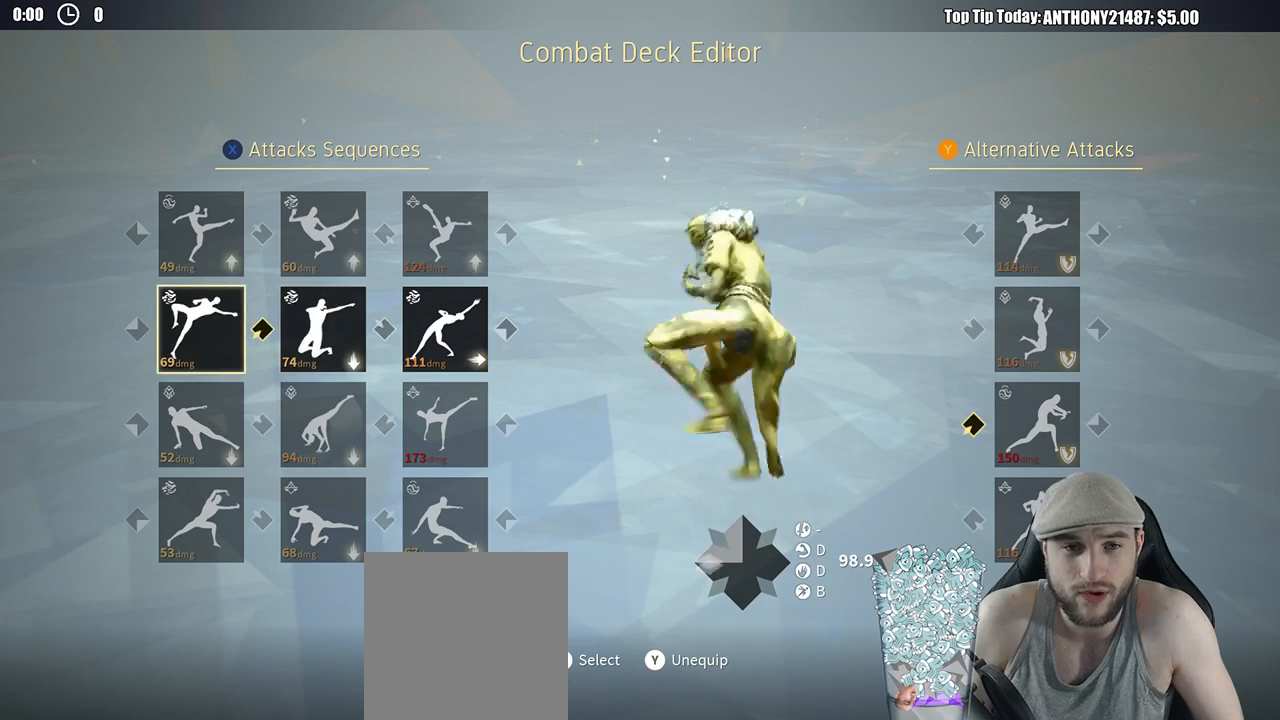
{"buttons": ["DPAD_RIGHT"], "left_stick": "center", "right_stick": "center", "events": [[33, "DPAD_RIGHT", "down"], [100, "DPAD_RIGHT", "up"], [467, "DPAD_RIGHT", "down"]]}
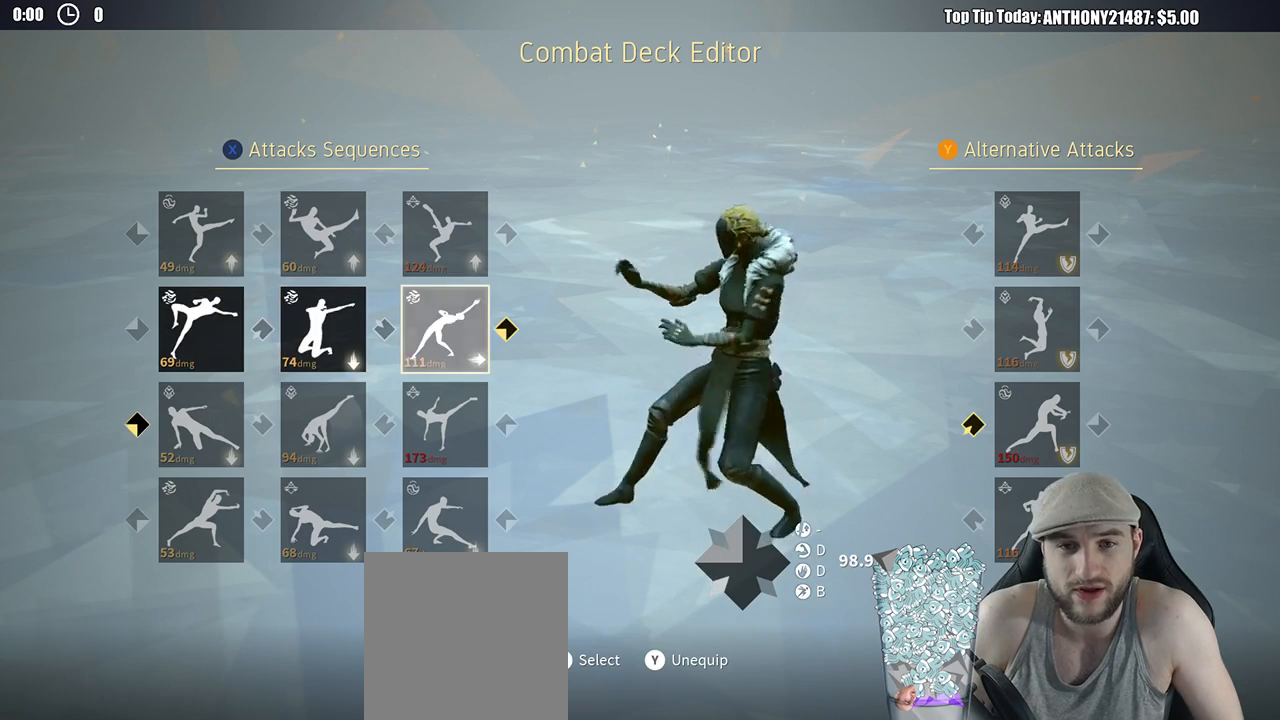
{"buttons": [], "left_stick": "center", "right_stick": "center", "events": [[50, "DPAD_RIGHT", "up"]]}
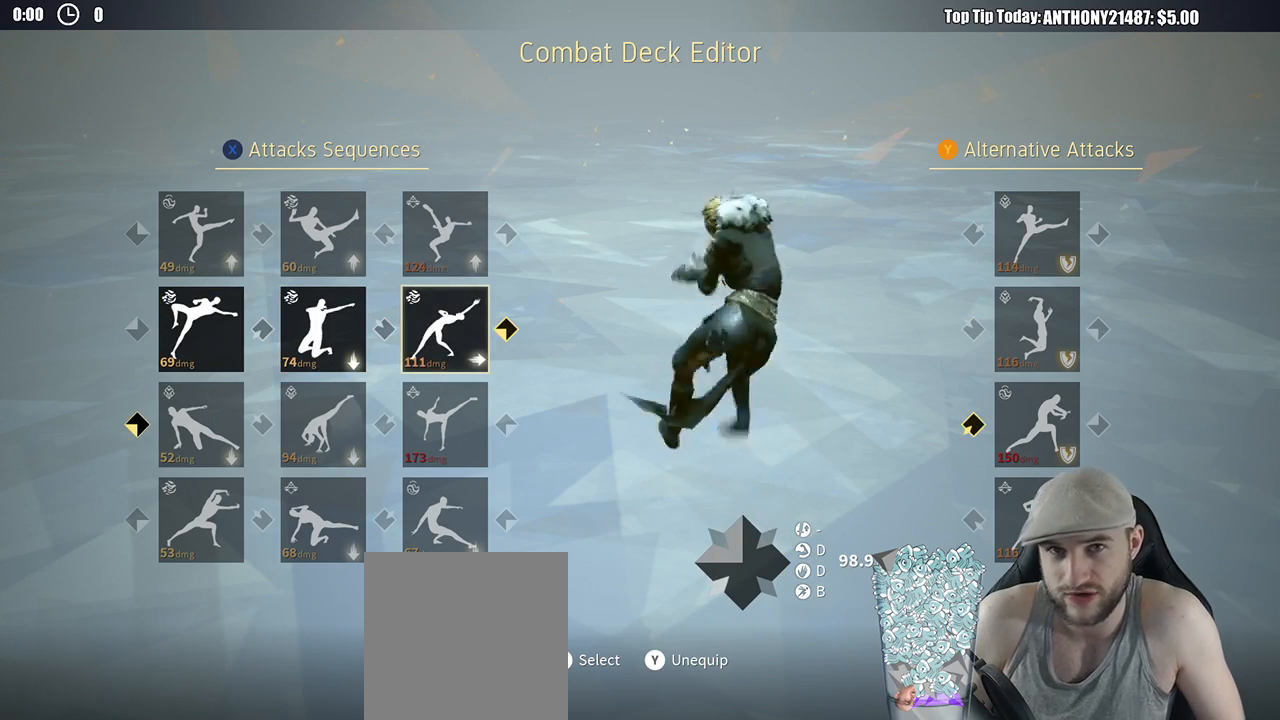
{"buttons": [], "left_stick": "center", "right_stick": "center", "events": []}